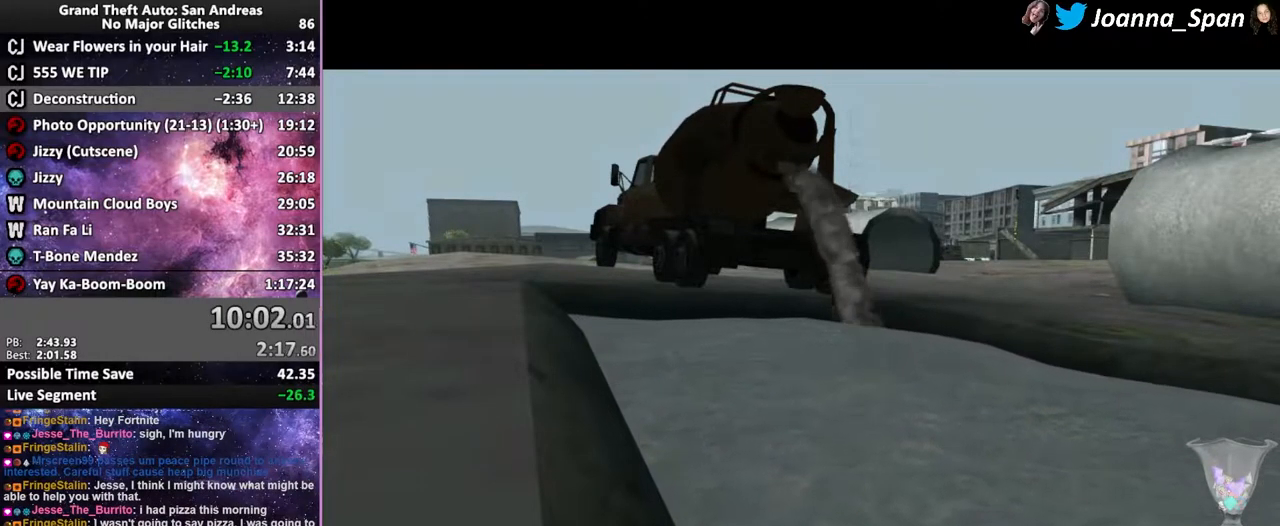
Gameplay with keyboard and mouse; each line is a JSON object with the keys and mouse buttons held at the frame after it. "events" lists presses ("down") and releases ("up") of ".", "/", "0", "1", "2", "3", "4", "5", "6", "7", "8", "9", "a", "alt_l", "alt_r", "b", "backslash", "backspace", "c", "caps_lock", "comma", "ctrl_l", "ctrl_r", "d", "down", "e", "equals", "escape", "f", "f1", "f10", "f11", "f12", "f2", "f3", "f4", "f5", "f6", "f7", "f8", "f9", "g", "h", "i", "j", "k", "l", "lbracket", "left", "m", "minus", "n", "o", "p", "q", "quote", "r", "rbracket", "return", "right", "s", "semicolon", "shift_l", "shift_r", "space", "super", "t", "tab", "tilde", "u", "up", "v", "w", "x", "y", "z", "mouse_left", "mouse_wheel", "mouse_right", "mouse_mb4" and "mouse_mb5" between this image and that frame as [ms after this image, input, new state], when the widget could be followed in between. "mouse_left", "mouse_wheel", "mouse_right", "mouse_mb4", "mouse_mb5" = the "left", "wheel", "right", "mb4", "mb5" buttons of the "mouse" list. No other keys are recorded. "wheel" means that the mouse wheel is clicked or scrolled. Not read: mouse_move.
{"keys": ["f5", "shift_l", "w"], "mouse": [], "events": [[400, "shift_l", "down"], [434, "f5", "down"], [434, "w", "down"]]}
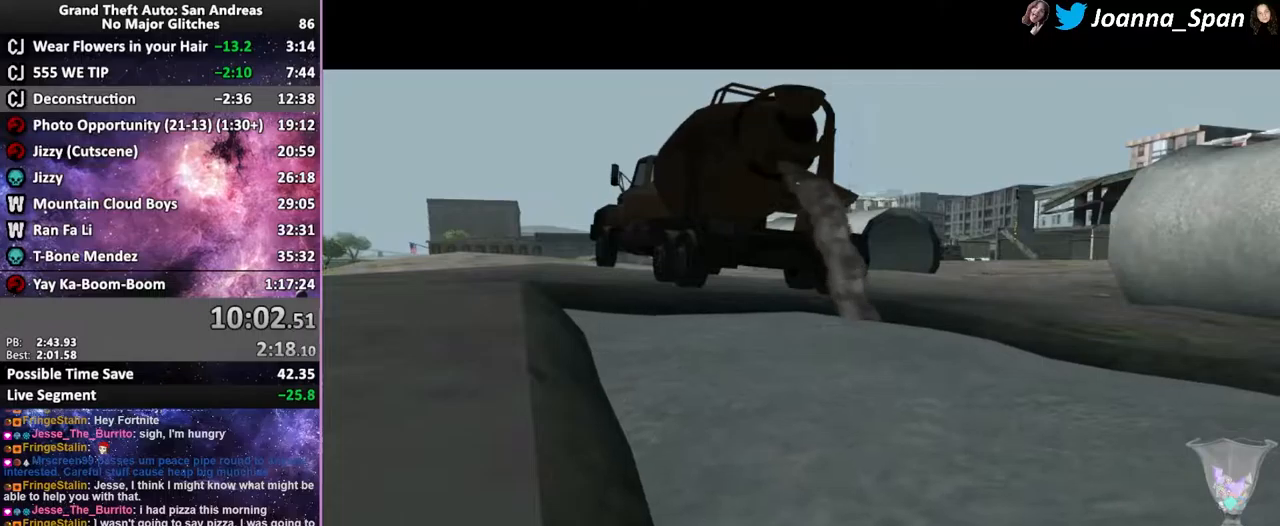
{"keys": ["f5", "shift_l", "w"], "mouse": [], "events": [[67, "shift_l", "up"], [184, "shift_l", "down"], [250, "shift_l", "up"], [367, "shift_l", "down"], [434, "shift_l", "up"], [500, "shift_l", "down"]]}
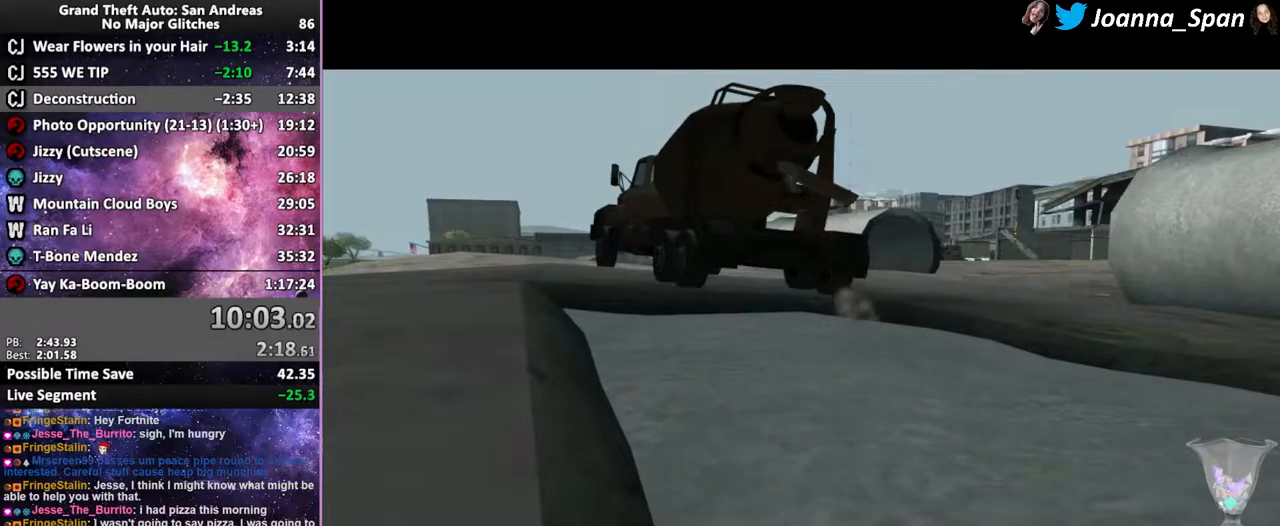
{"keys": ["f5", "shift_l", "w"], "mouse": [], "events": [[84, "shift_l", "up"], [184, "shift_l", "down"], [250, "shift_l", "up"], [334, "shift_l", "down"], [417, "shift_l", "up"], [484, "shift_l", "down"]]}
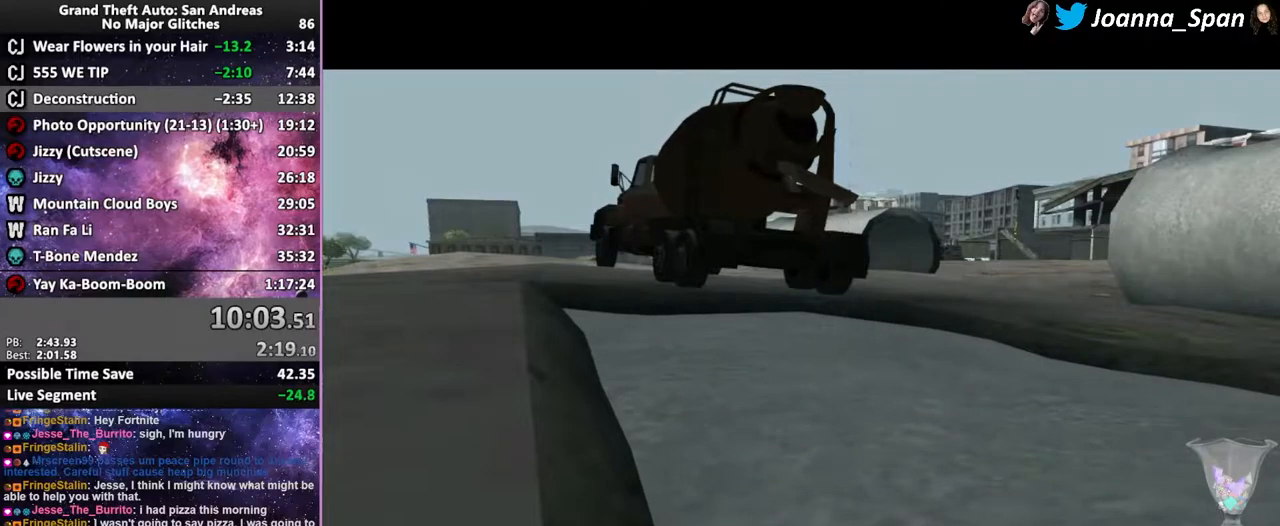
{"keys": ["f5", "w"], "mouse": [], "events": [[50, "shift_l", "up"], [117, "shift_l", "down"], [184, "shift_l", "up"], [267, "shift_l", "down"], [317, "shift_l", "up"], [384, "shift_l", "down"], [467, "shift_l", "up"]]}
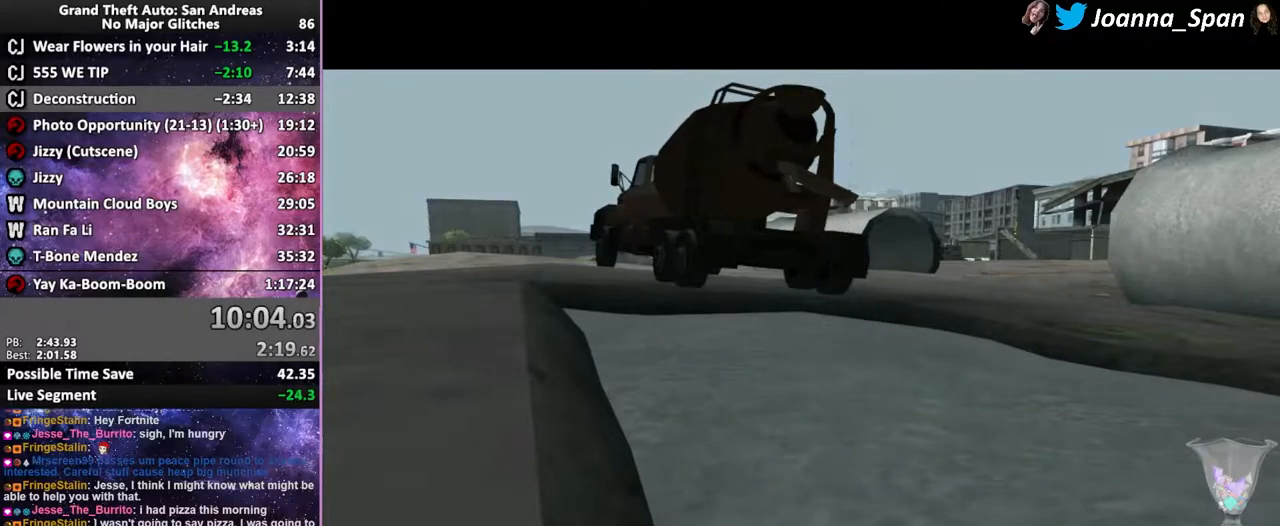
{"keys": ["f5", "shift_l", "w"], "mouse": [], "events": [[34, "shift_l", "down"], [84, "shift_l", "up"], [150, "shift_l", "down"], [467, "a", "down"], [467, "f7", "down"], [500, "a", "up"], [500, "f7", "up"]]}
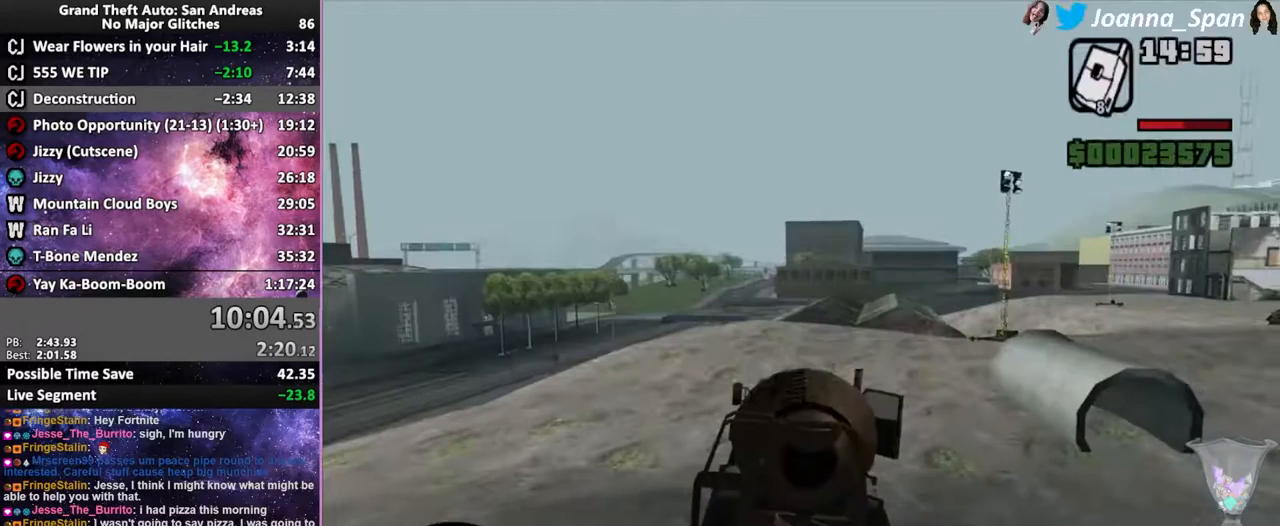
{"keys": ["a", "f5", "f7", "shift_l", "w"], "mouse": [], "events": [[17, "shift_l", "up"], [84, "shift_l", "down"], [167, "shift_l", "up"], [234, "shift_l", "down"], [267, "a", "down"], [267, "f7", "down"]]}
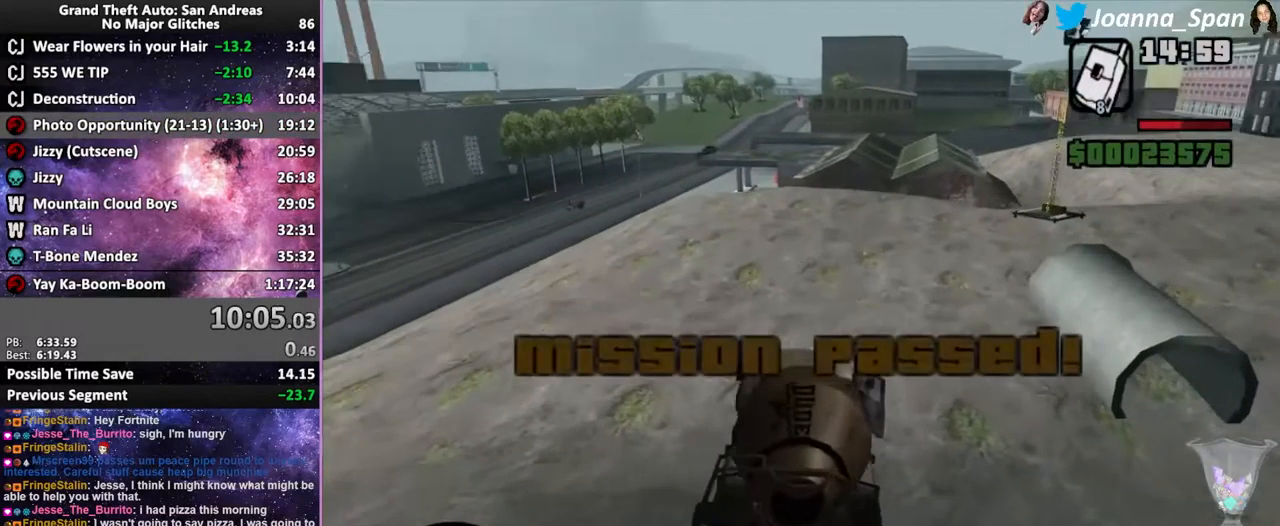
{"keys": ["f5", "w"], "mouse": [], "events": [[217, "shift_l", "up"], [300, "a", "up"], [300, "f7", "up"]]}
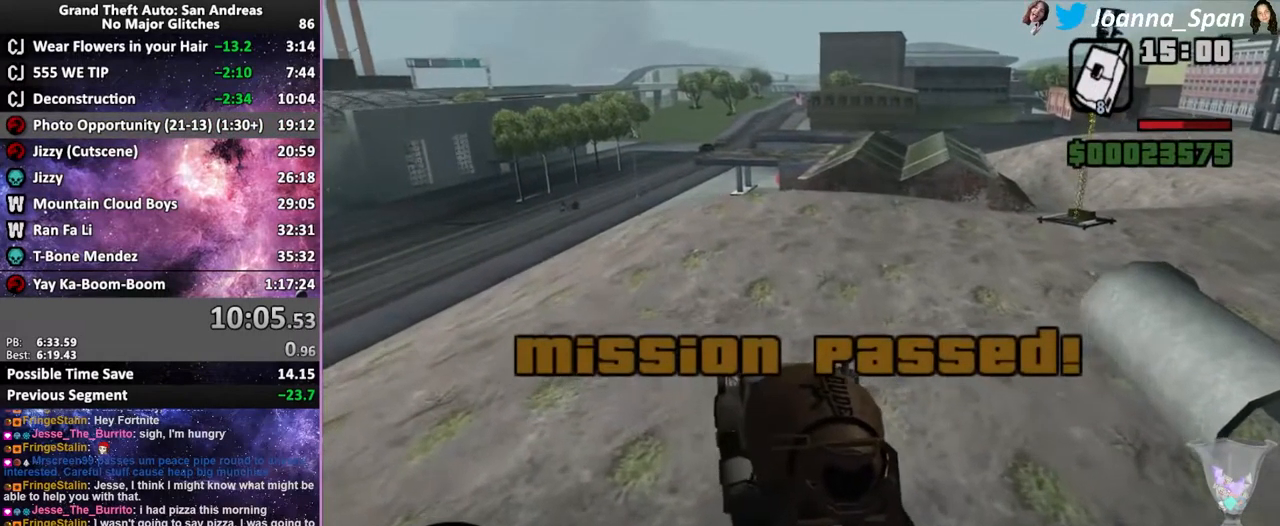
{"keys": ["f5", "w"], "mouse": [], "events": []}
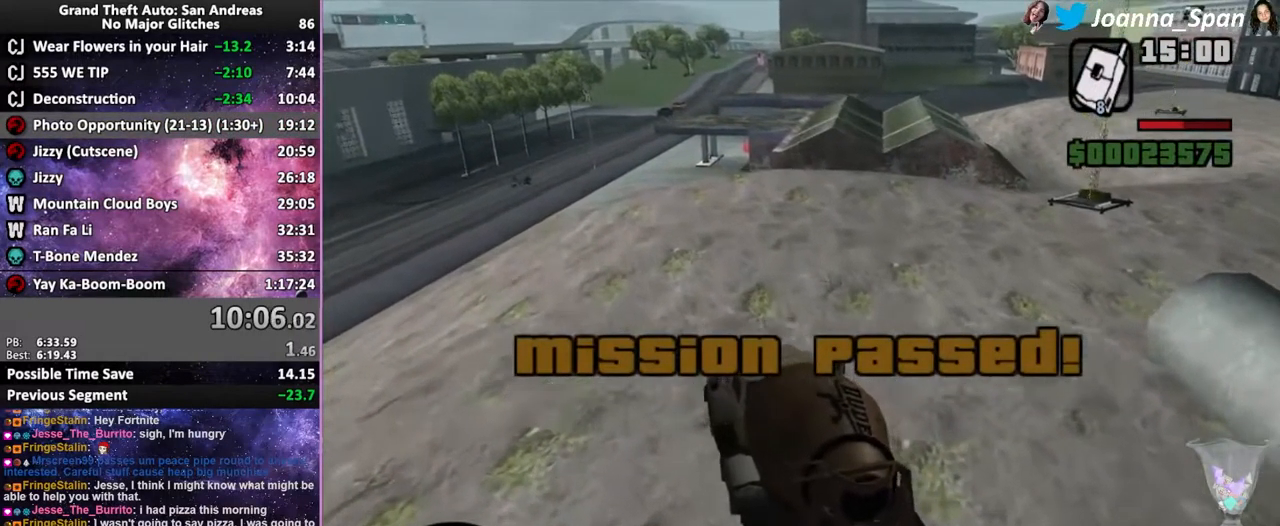
{"keys": ["f5", "w"], "mouse": [], "events": []}
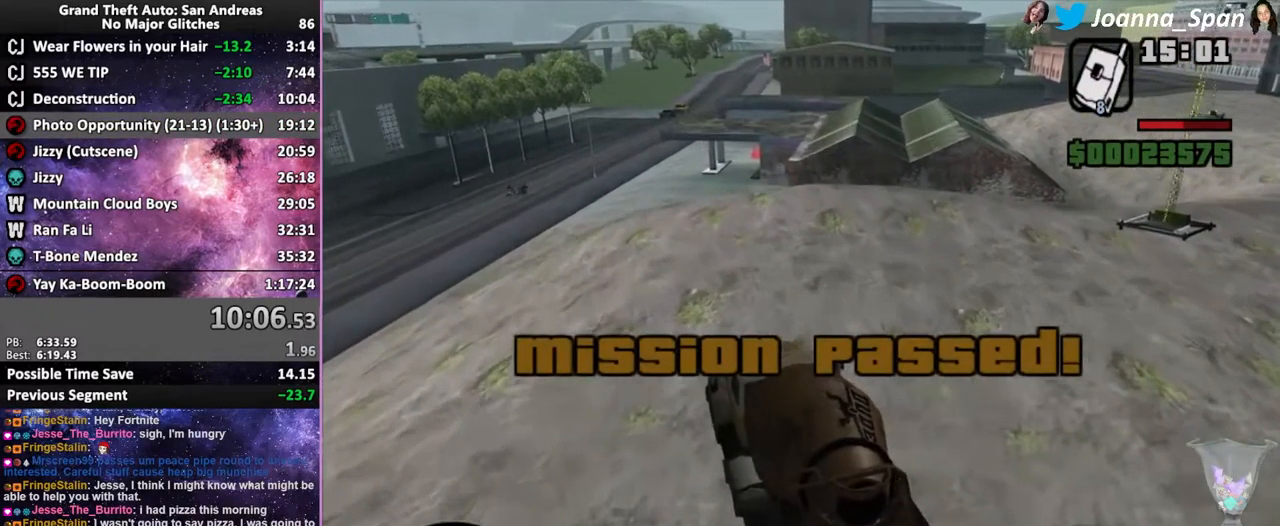
{"keys": ["f5", "w"], "mouse": [], "events": [[100, "d", "down"], [100, "f8", "down"], [317, "d", "up"], [317, "f8", "up"]]}
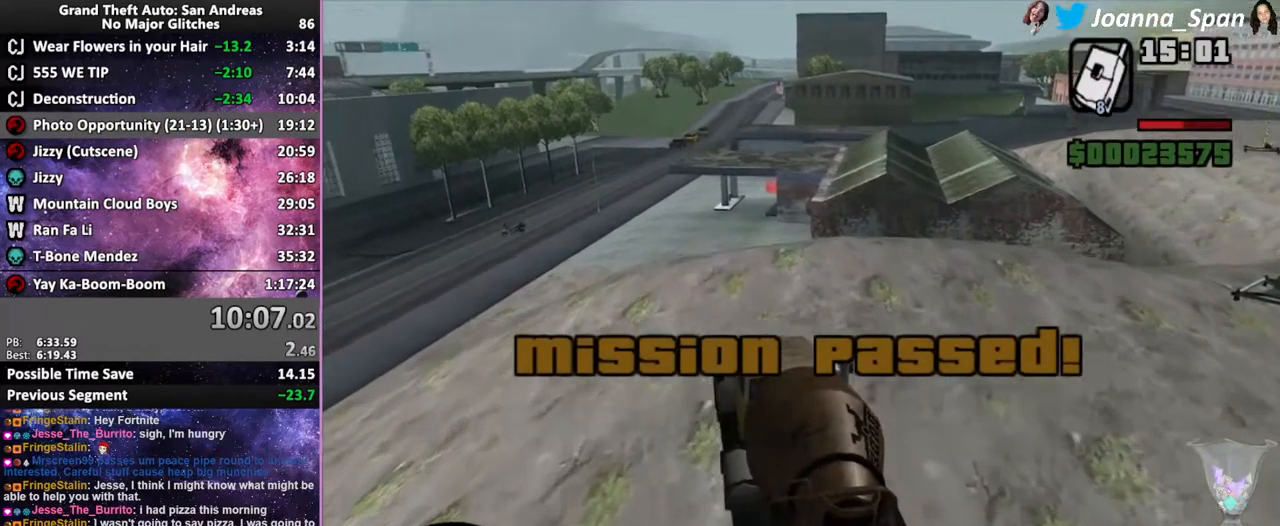
{"keys": ["f5", "w"], "mouse": [], "events": [[134, "d", "down"], [134, "f8", "down"], [284, "d", "up"], [284, "f8", "up"]]}
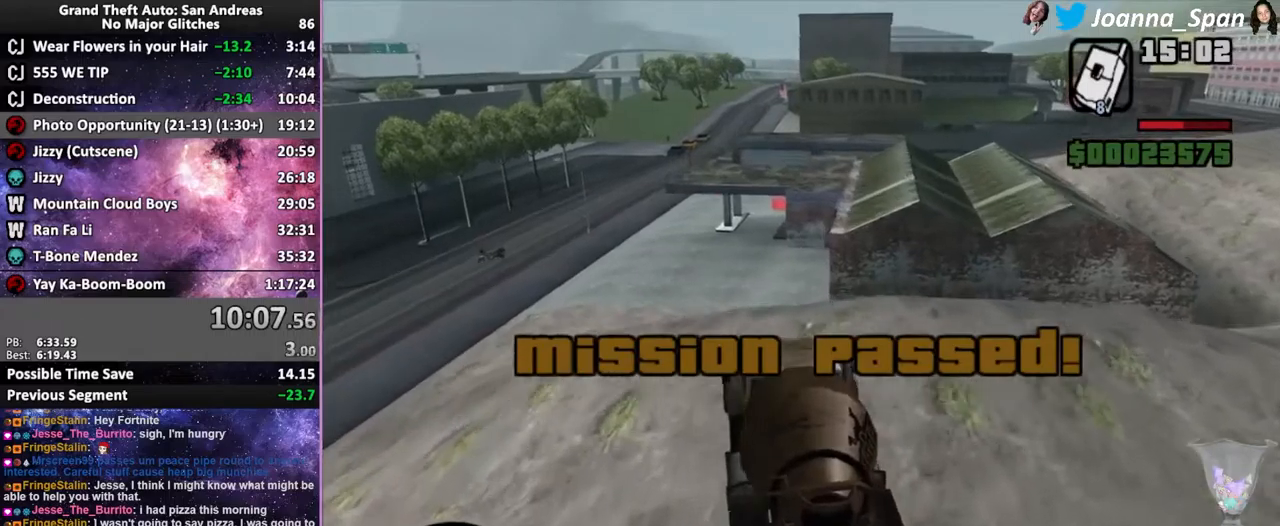
{"keys": ["d", "f5", "f8", "w"], "mouse": [], "events": [[400, "d", "down"], [400, "f8", "down"]]}
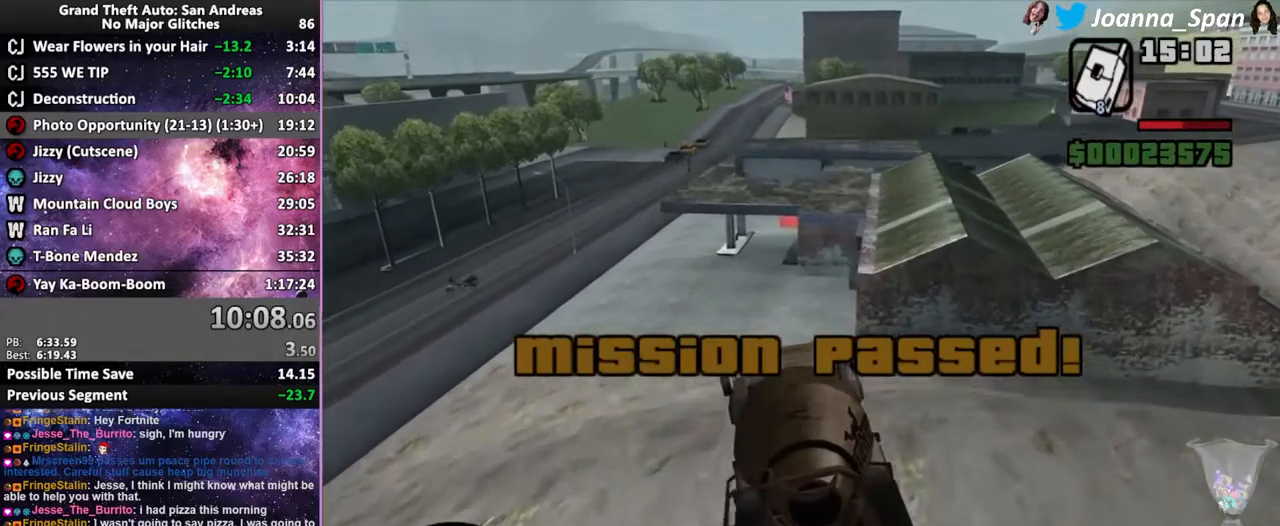
{"keys": ["d", "f5", "f8", "w"], "mouse": [], "events": [[17, "d", "up"], [17, "f8", "up"], [434, "d", "down"], [434, "f8", "down"]]}
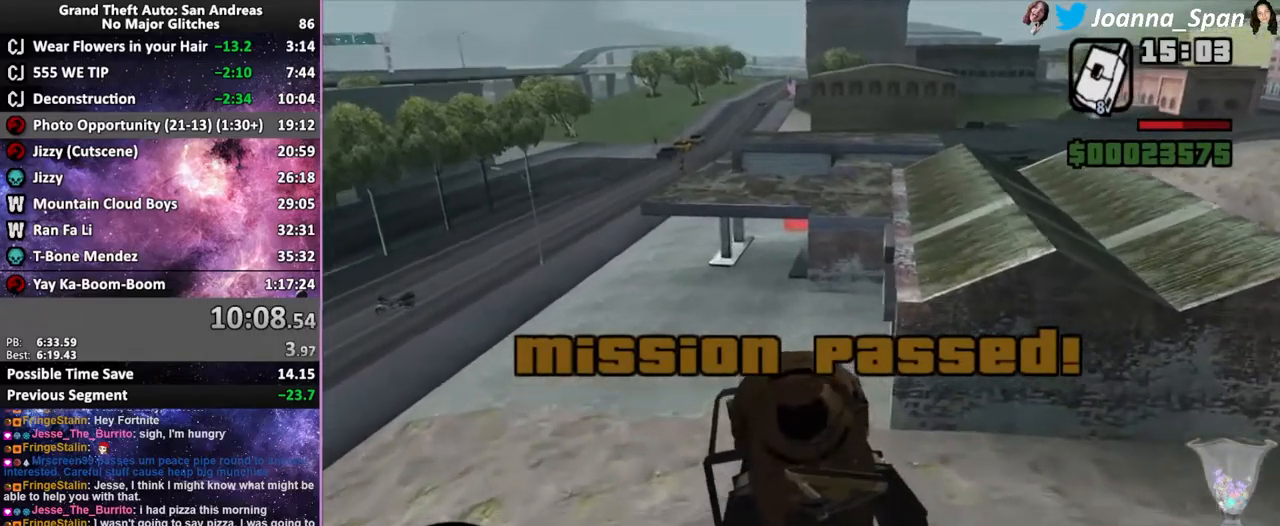
{"keys": ["f5", "w"], "mouse": [], "events": [[34, "d", "up"], [34, "f8", "up"], [300, "d", "down"], [300, "f8", "down"], [400, "d", "up"], [400, "f8", "up"]]}
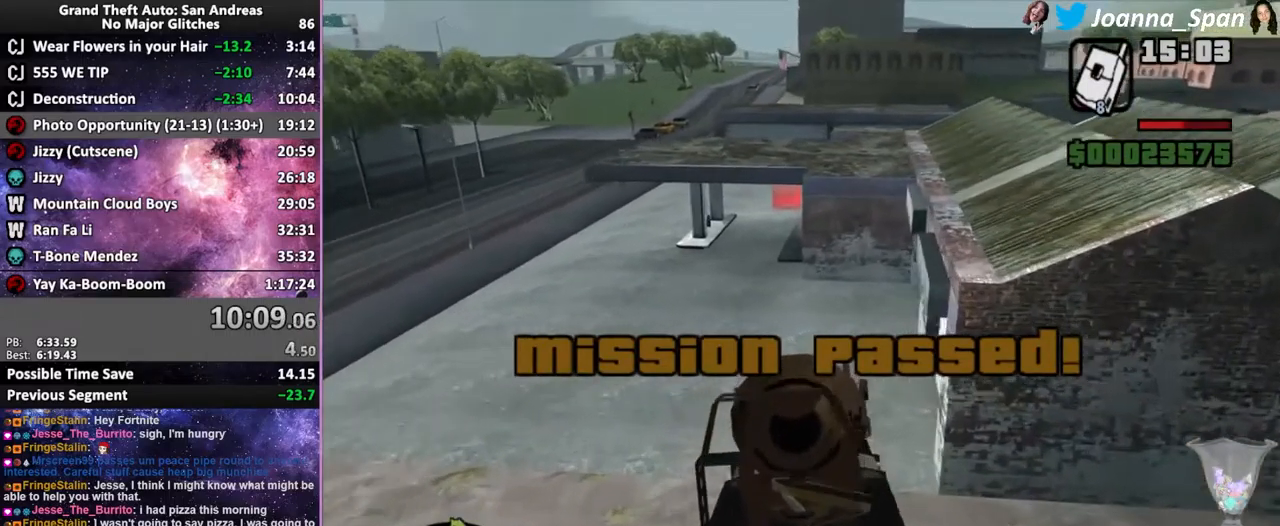
{"keys": [], "mouse": [], "events": [[50, "d", "down"], [50, "f8", "down"], [134, "f5", "up"], [134, "w", "up"], [217, "d", "up"], [217, "f8", "up"], [300, "d", "down"], [300, "f8", "down"], [434, "d", "up"], [434, "f8", "up"]]}
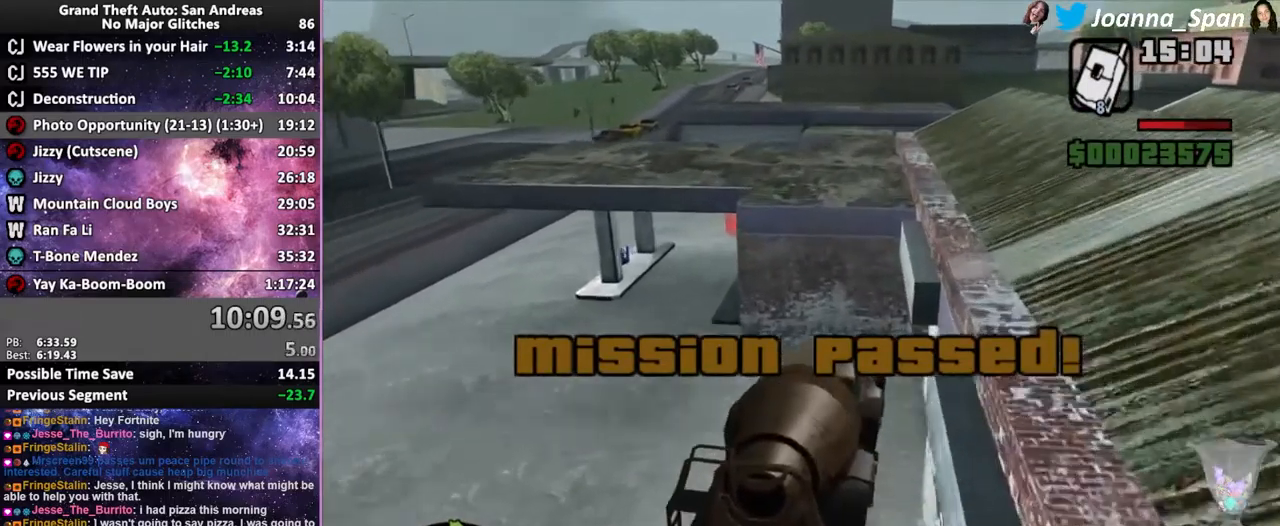
{"keys": ["f"], "mouse": [], "events": [[134, "f", "down"]]}
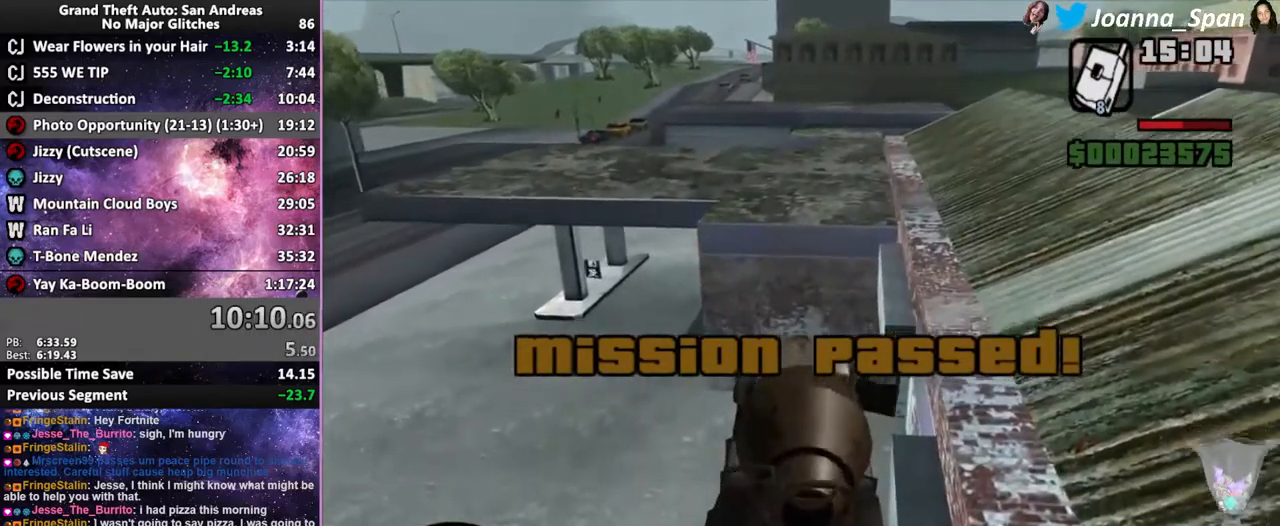
{"keys": ["f"], "mouse": [], "events": []}
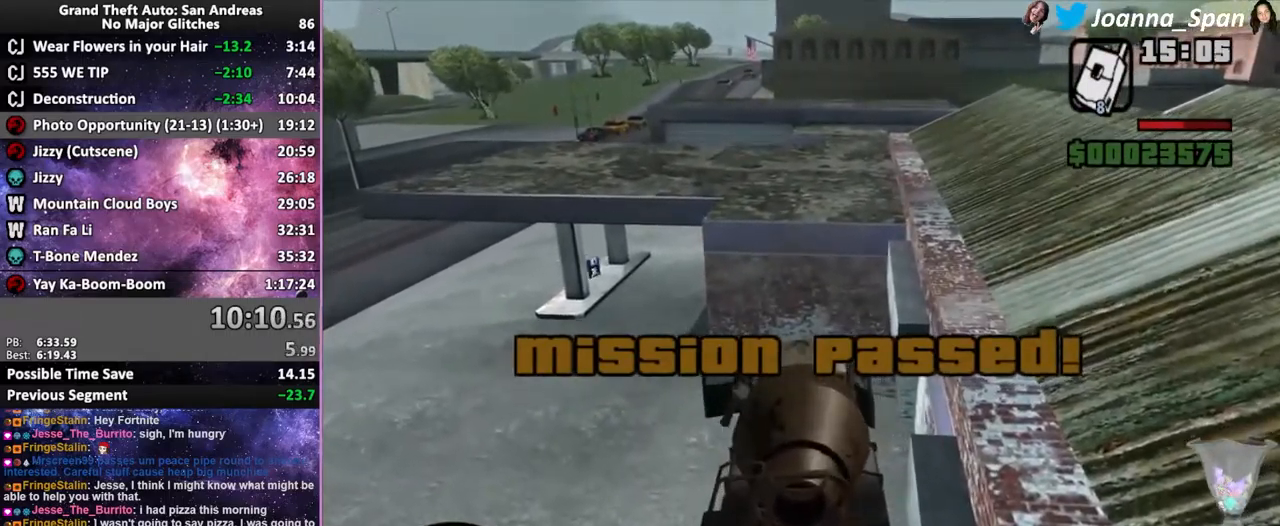
{"keys": ["f5", "w"], "mouse": [], "events": [[67, "f5", "down"], [67, "w", "down"], [84, "shift_l", "down"], [117, "f", "up"], [184, "shift_l", "up"], [267, "shift_l", "down"], [317, "shift_l", "up"], [400, "shift_l", "down"], [467, "shift_l", "up"]]}
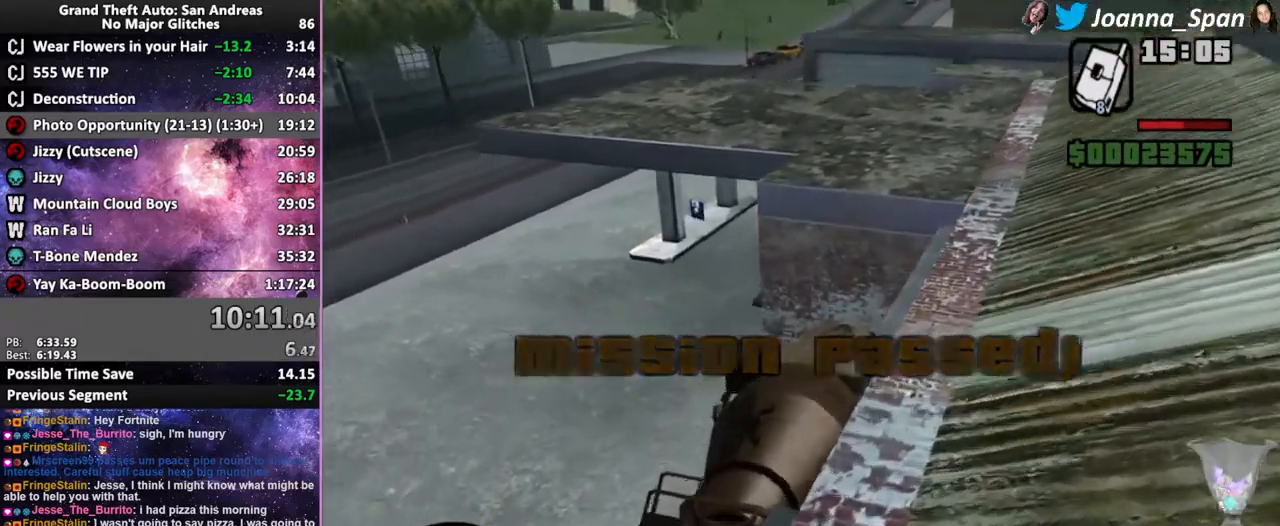
{"keys": ["f5", "shift_l", "w"], "mouse": [], "events": [[50, "shift_l", "down"], [100, "shift_l", "up"], [334, "shift_l", "down"], [417, "shift_l", "up"], [500, "shift_l", "down"]]}
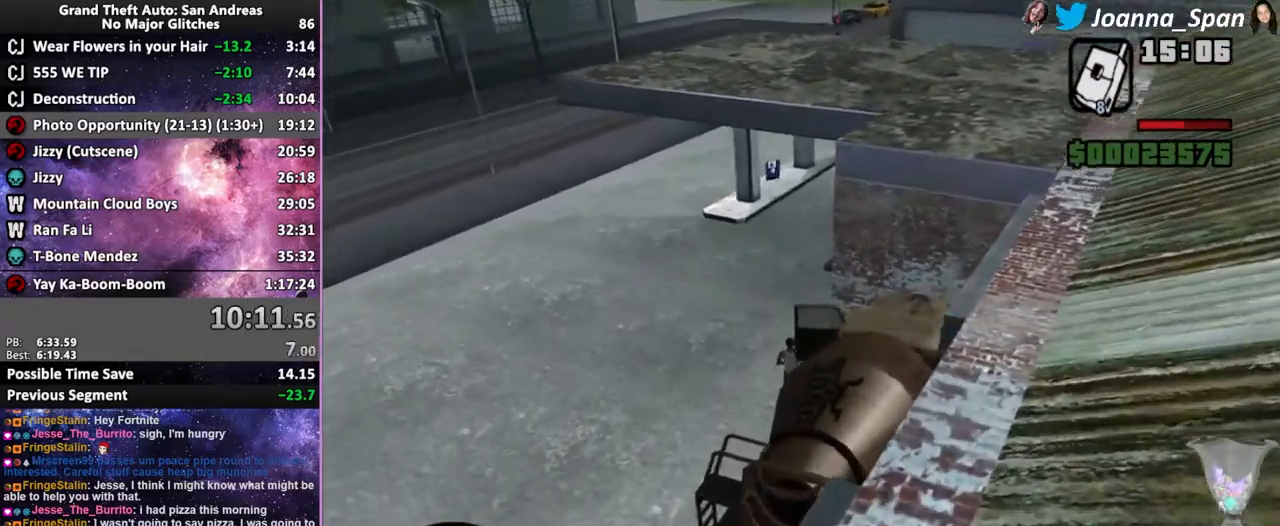
{"keys": ["f5", "w"], "mouse": []}
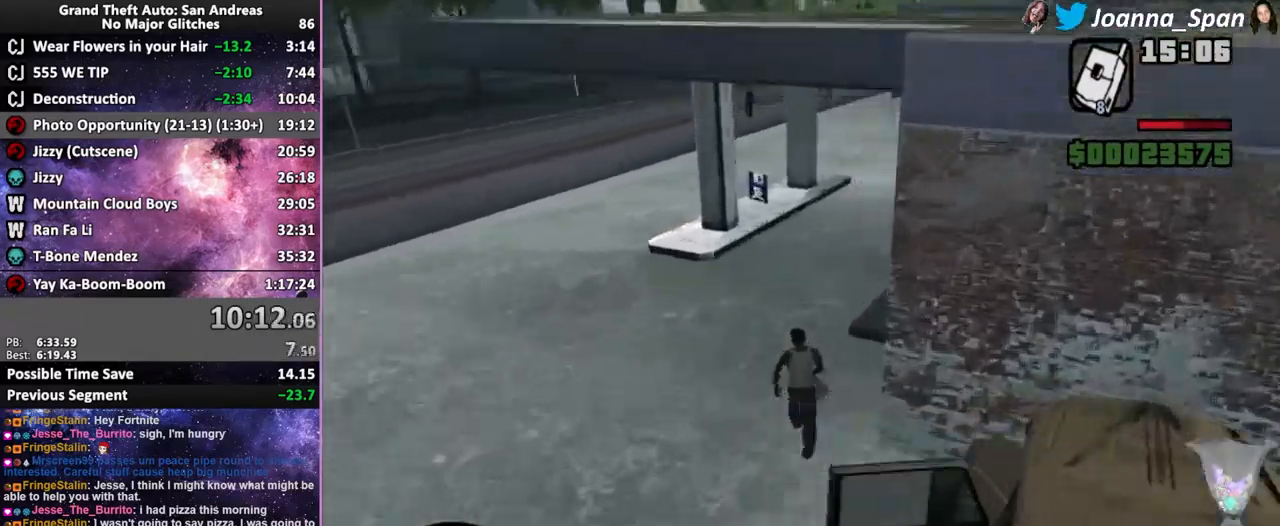
{"keys": ["f5", "w"], "mouse": [], "events": [[184, "shift_l", "down"], [217, "shift_l", "up"], [300, "shift_l", "down"], [484, "shift_l", "up"]]}
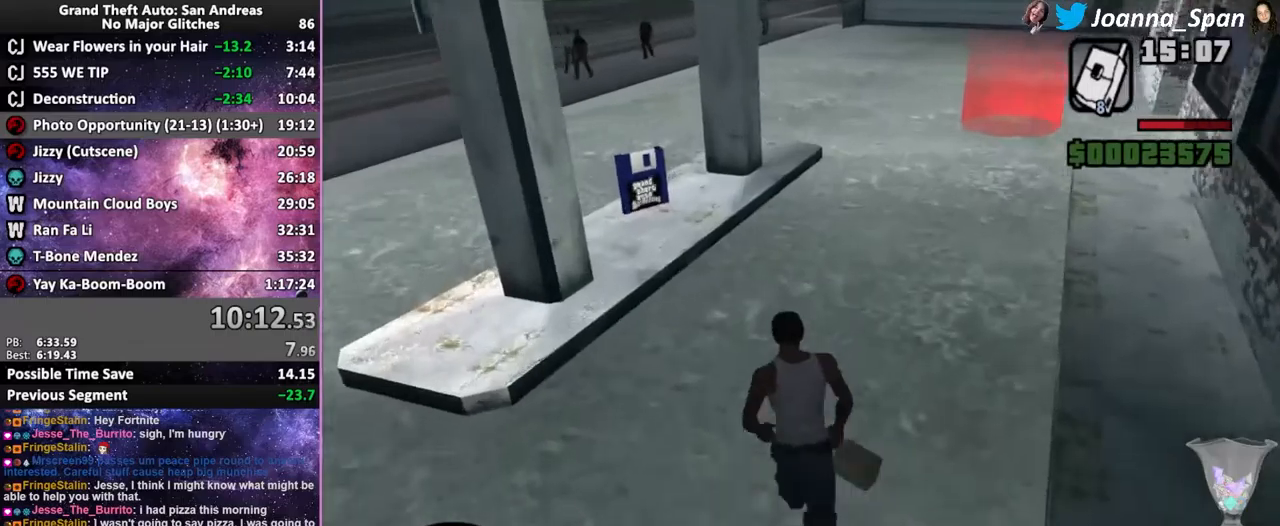
{"keys": ["a", "f7", "shift_l"], "mouse": [], "events": [[83, "shift_l", "down"], [183, "a", "down"], [183, "f7", "down"], [500, "f5", "up"], [500, "w", "up"]]}
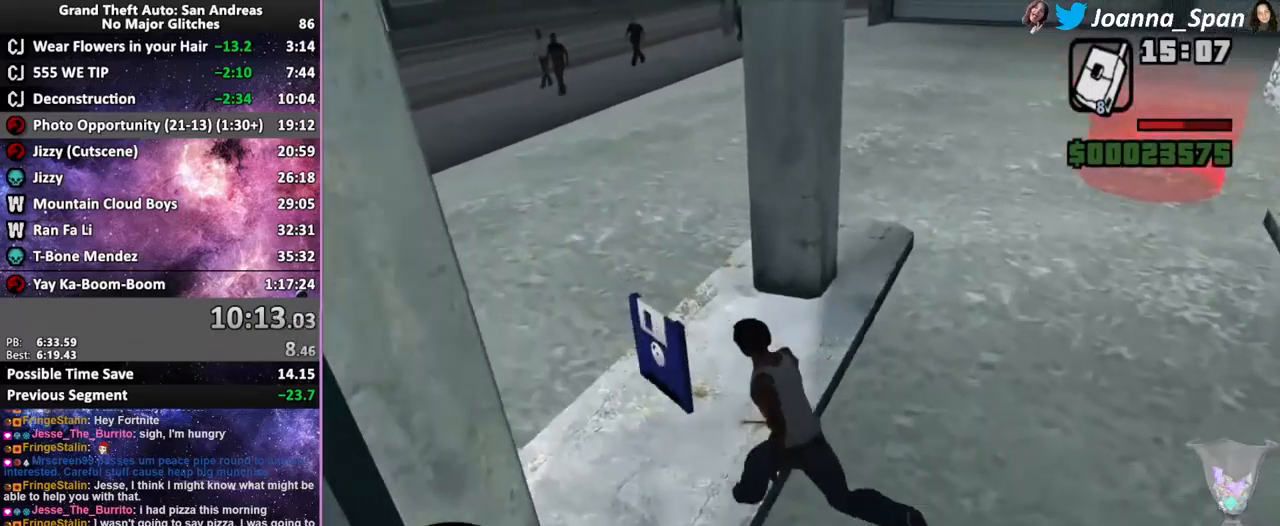
{"keys": [], "mouse": [], "events": [[17, "a", "up"], [17, "f7", "up"], [17, "shift_l", "up"]]}
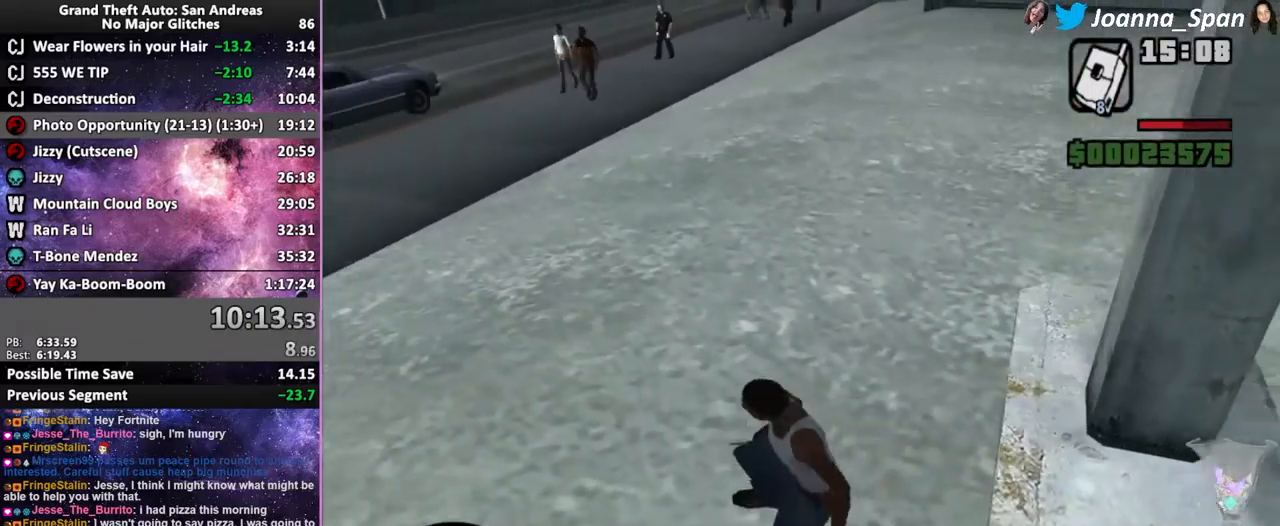
{"keys": [], "mouse": [], "events": []}
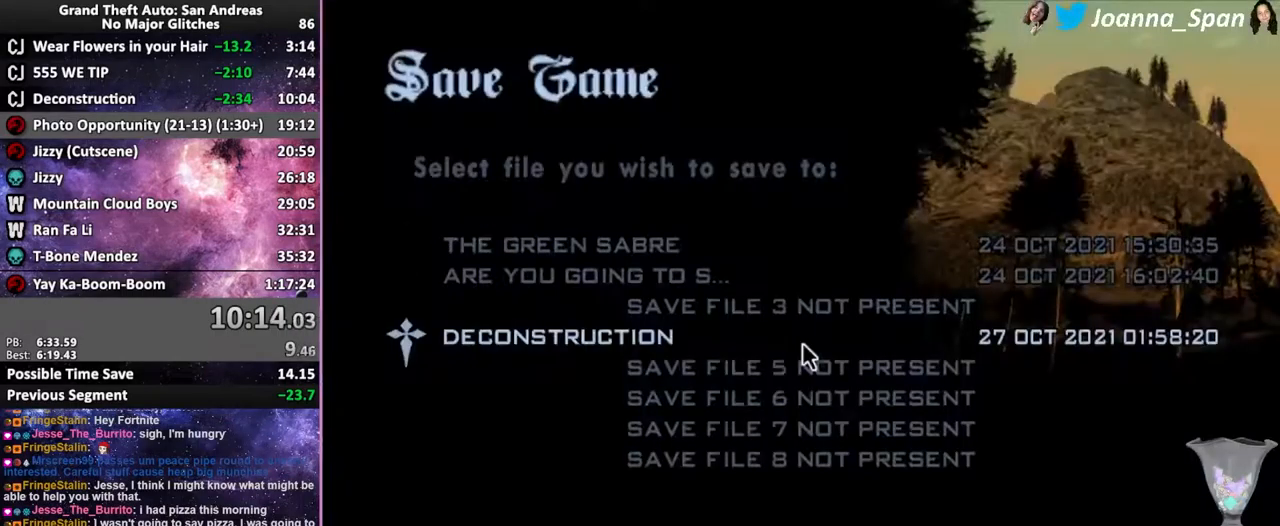
{"keys": [], "mouse": [], "events": []}
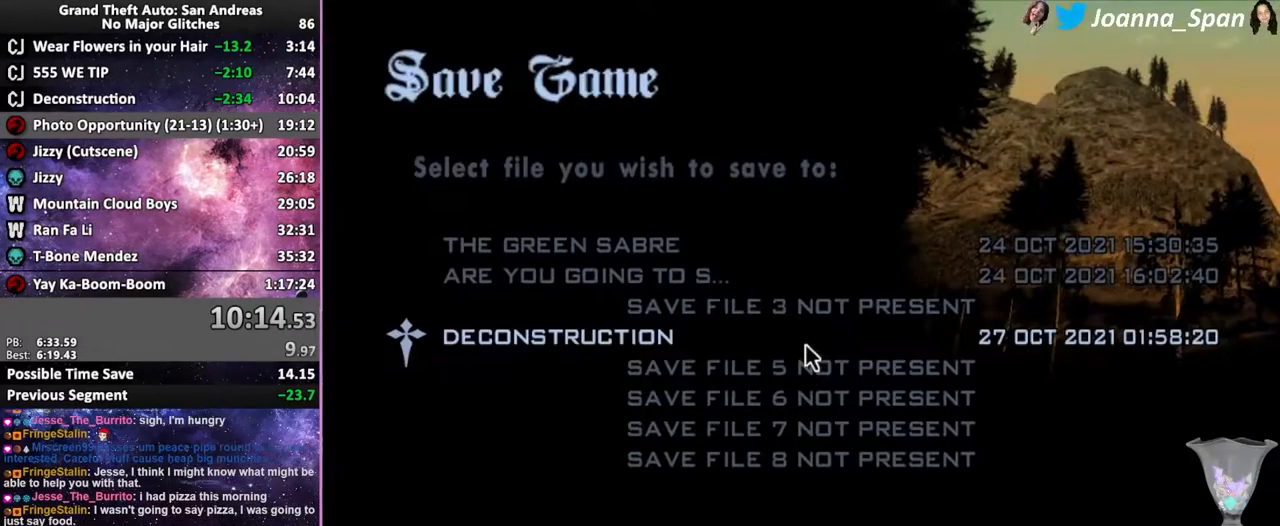
{"keys": [], "mouse": [], "events": [[133, "mouse_left", "down"], [233, "mouse_left", "up"], [417, "mouse_left", "down"], [500, "mouse_left", "up"]]}
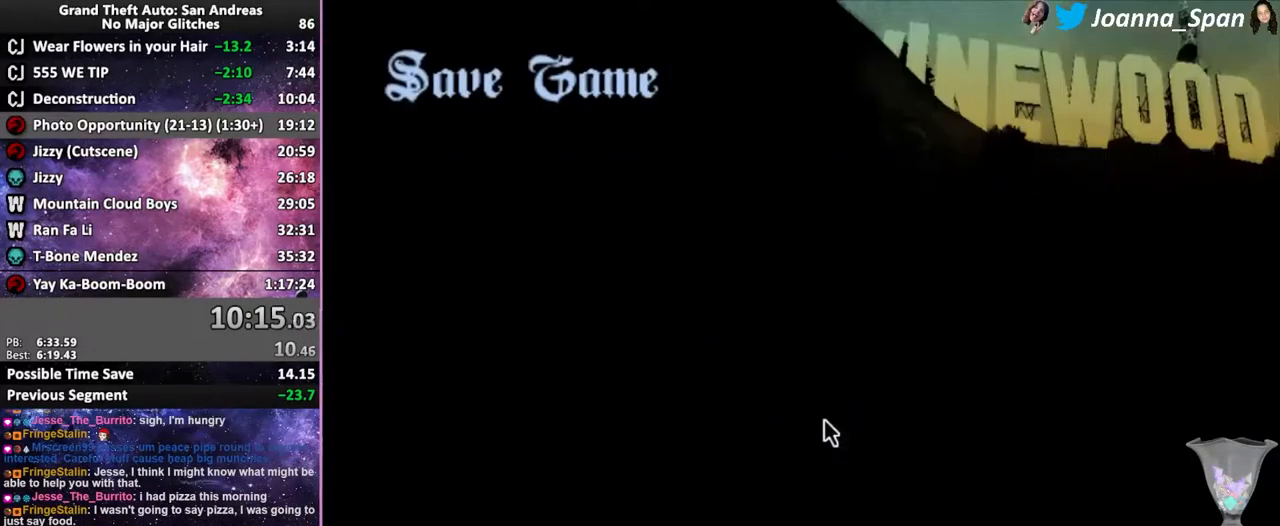
{"keys": ["d", "f5", "f8", "shift_l", "w"], "mouse": [], "events": [[67, "mouse_left", "down"], [167, "mouse_left", "up"], [200, "f5", "down"], [200, "w", "down"], [233, "d", "down"], [233, "f8", "down"], [283, "shift_l", "down"]]}
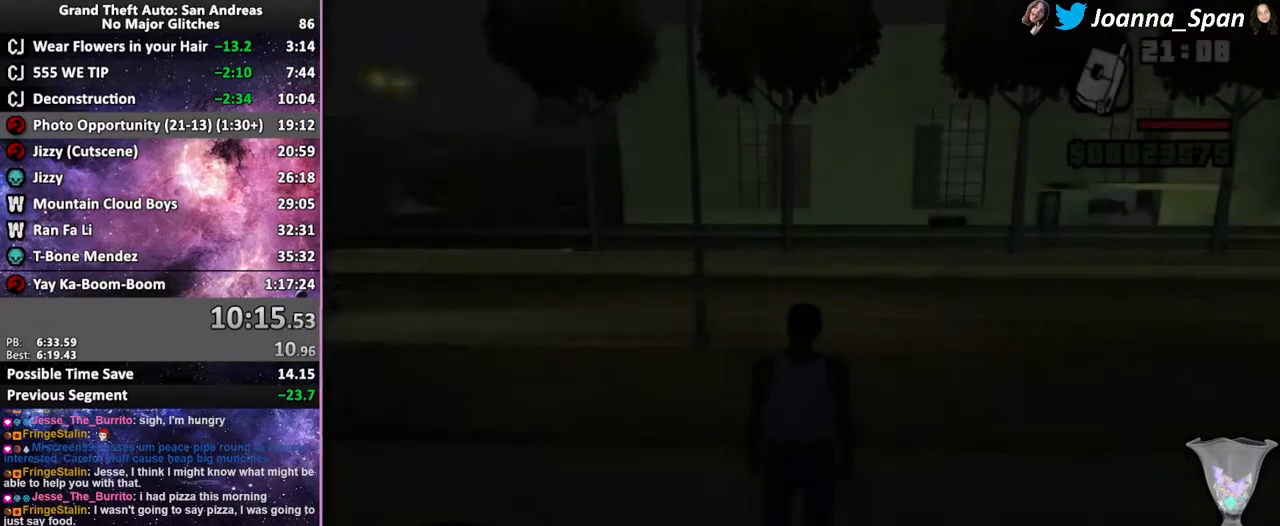
{"keys": ["d", "f5", "f8", "shift_l", "w"], "mouse": [], "events": []}
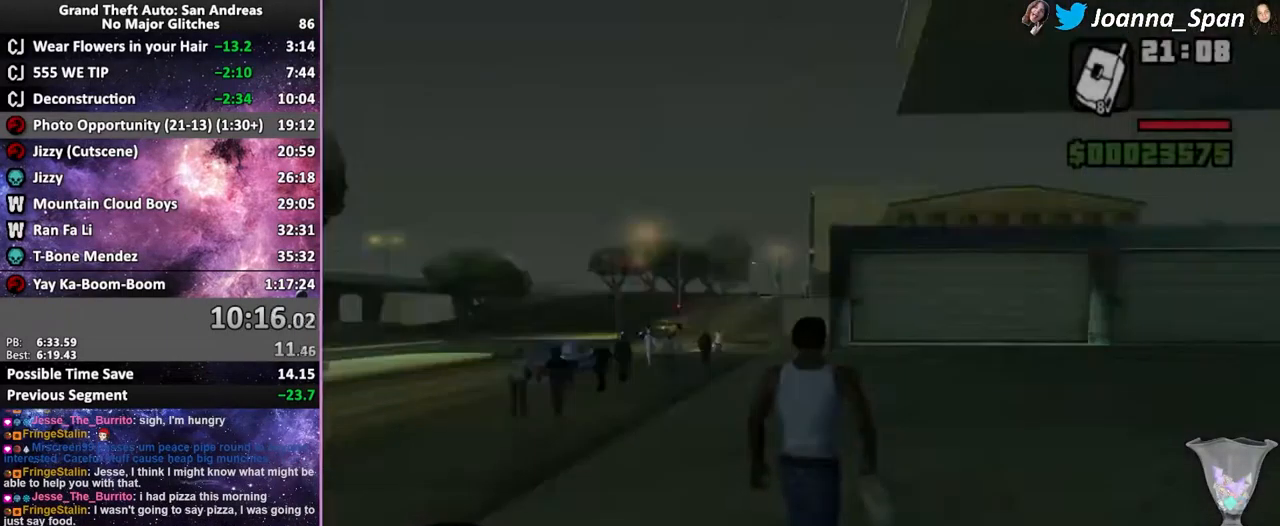
{"keys": ["f5", "shift_l", "w"], "mouse": [], "events": [[100, "d", "up"], [100, "f8", "up"]]}
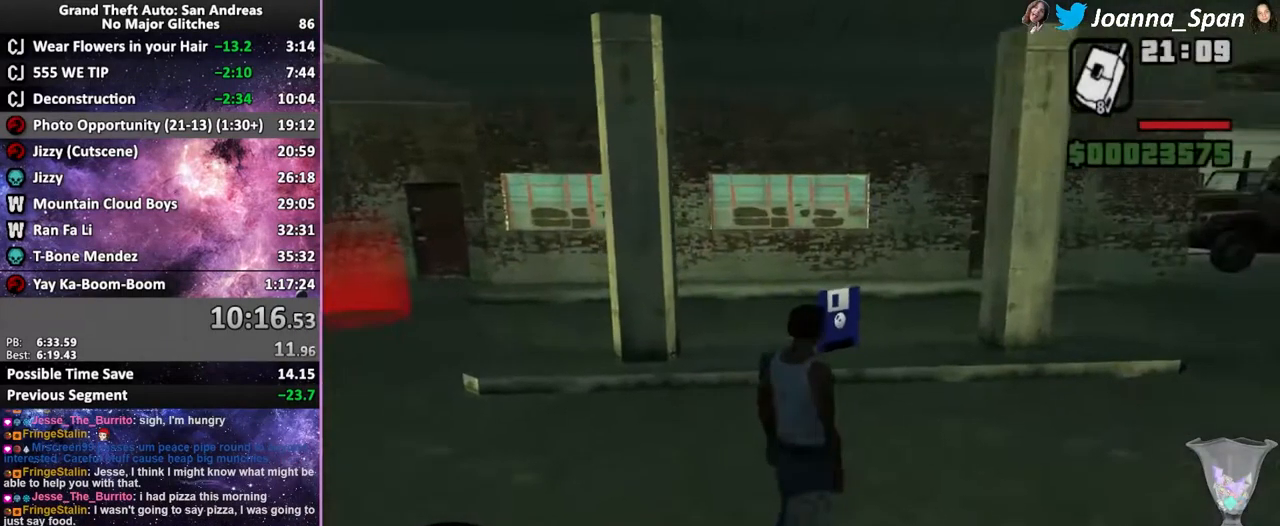
{"keys": ["f5", "shift_l", "w"], "mouse": [], "events": [[267, "f5", "up"], [267, "shift_l", "up"], [267, "w", "up"], [367, "f5", "down"], [367, "w", "down"], [400, "shift_l", "down"]]}
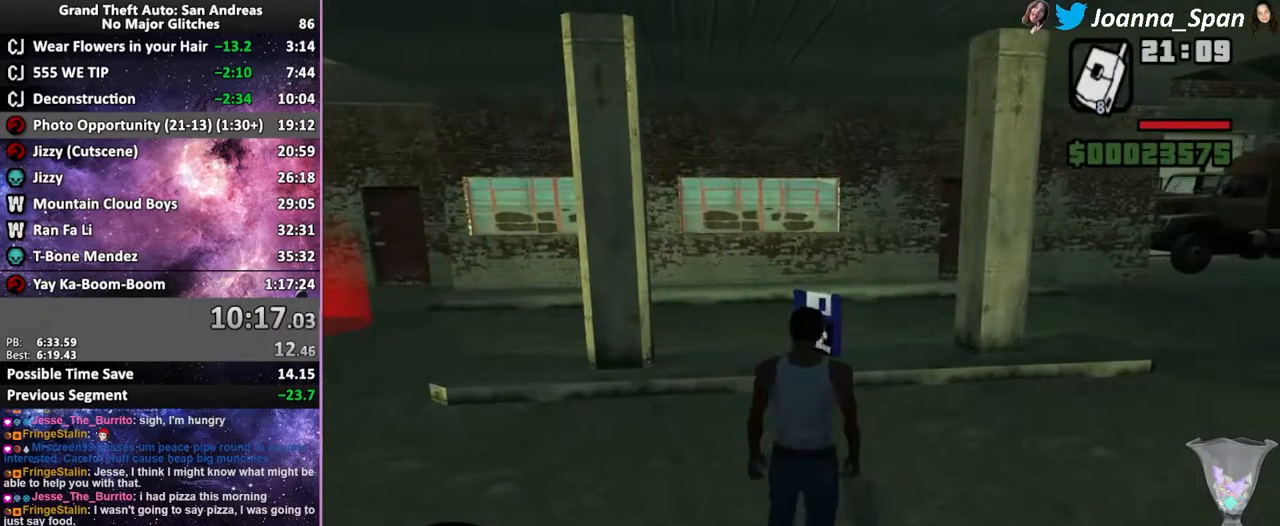
{"keys": ["f5", "shift_l", "w"], "mouse": [], "events": []}